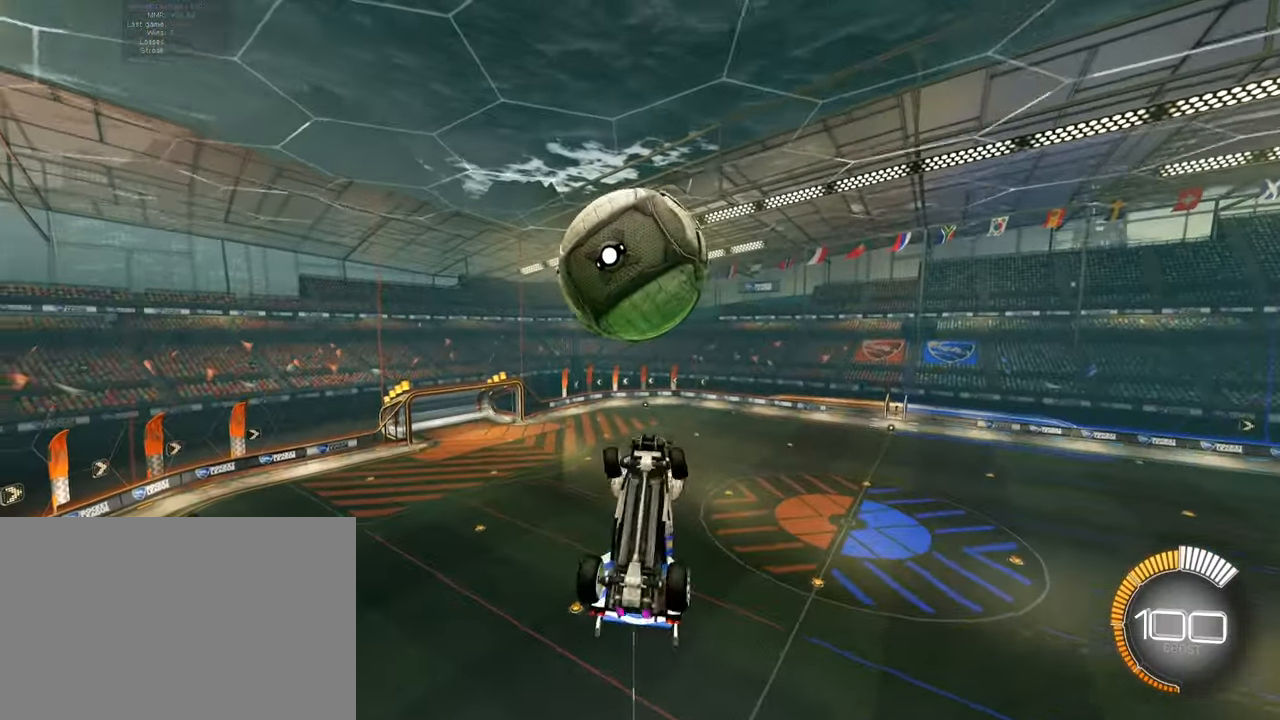
Gameplay with a controller (PlayStation layout); each line is a JSON object with the inputs held at the frame after it. "events" lists button and stick changes between this image and that frame as [ms after this image, input, new state], when the widget could be followed in between. Not read: L3 R3 right_stick.
{"buttons": ["L1", "R2"], "left_stick": "left", "events": [[17, "left_stick", "center"], [67, "left_stick", "left"], [100, "SQUARE", "down"], [150, "left_stick", "down-left"], [217, "SQUARE", "up"], [284, "L2", "down"], [284, "R2", "down"], [284, "SQUARE", "down"], [300, "left_stick", "up"], [334, "SQUARE", "up"], [467, "L2", "up"], [484, "left_stick", "left"]]}
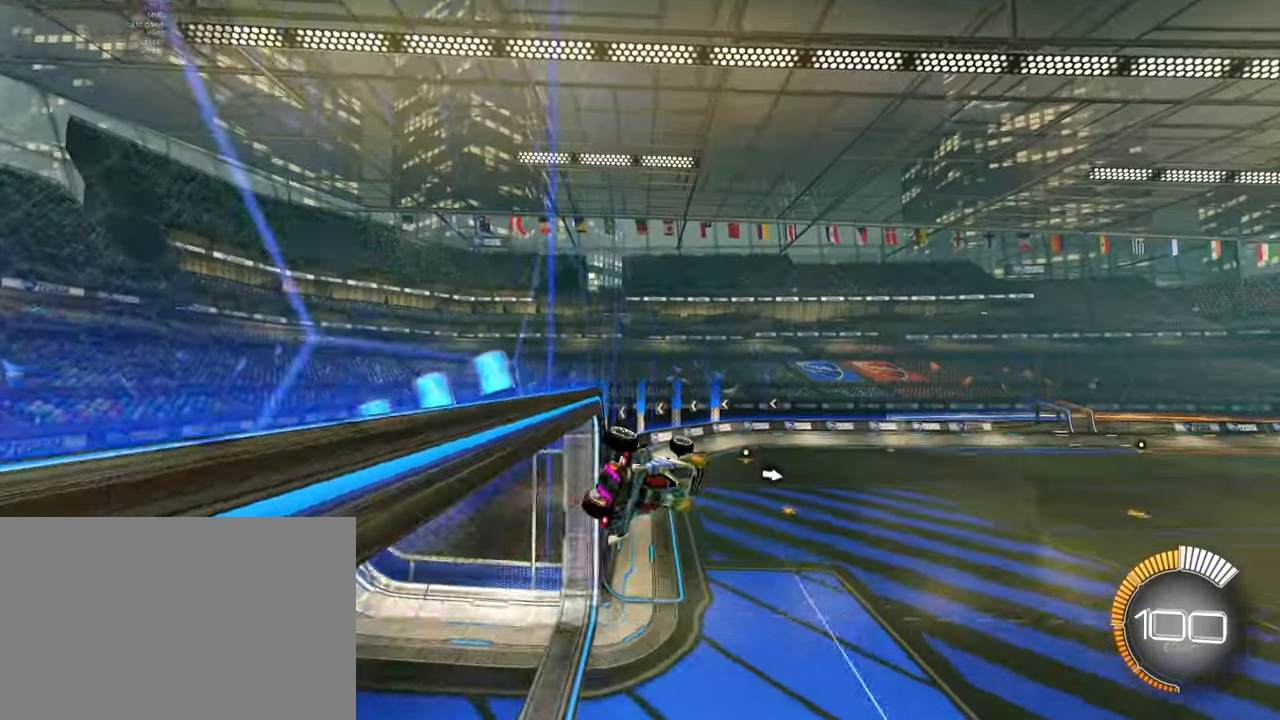
{"buttons": ["R2"], "left_stick": "left", "events": [[133, "L1", "up"], [283, "SQUARE", "down"], [467, "SQUARE", "up"]]}
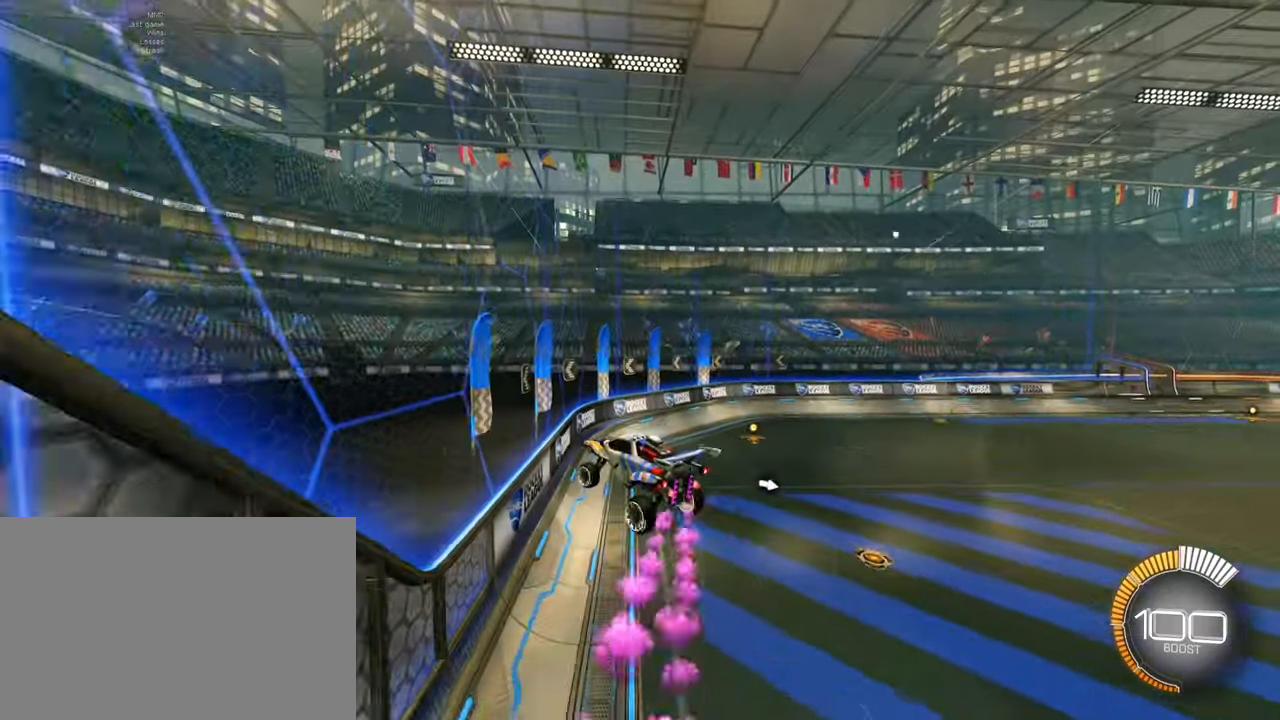
{"buttons": [], "left_stick": "center", "events": [[17, "left_stick", "center"], [284, "R2", "up"], [284, "left_stick", "left"], [367, "left_stick", "center"]]}
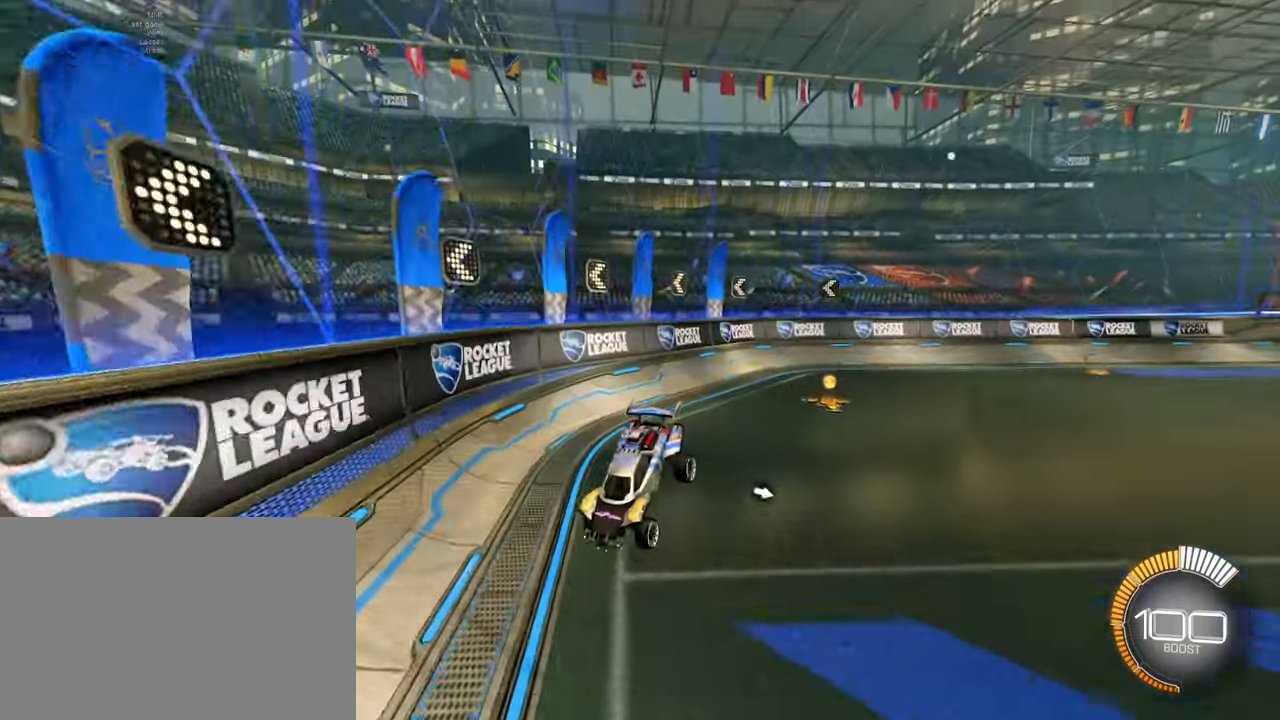
{"buttons": ["L2"], "left_stick": "down-left", "events": [[83, "L2", "down"], [116, "left_stick", "down"], [417, "left_stick", "down-left"]]}
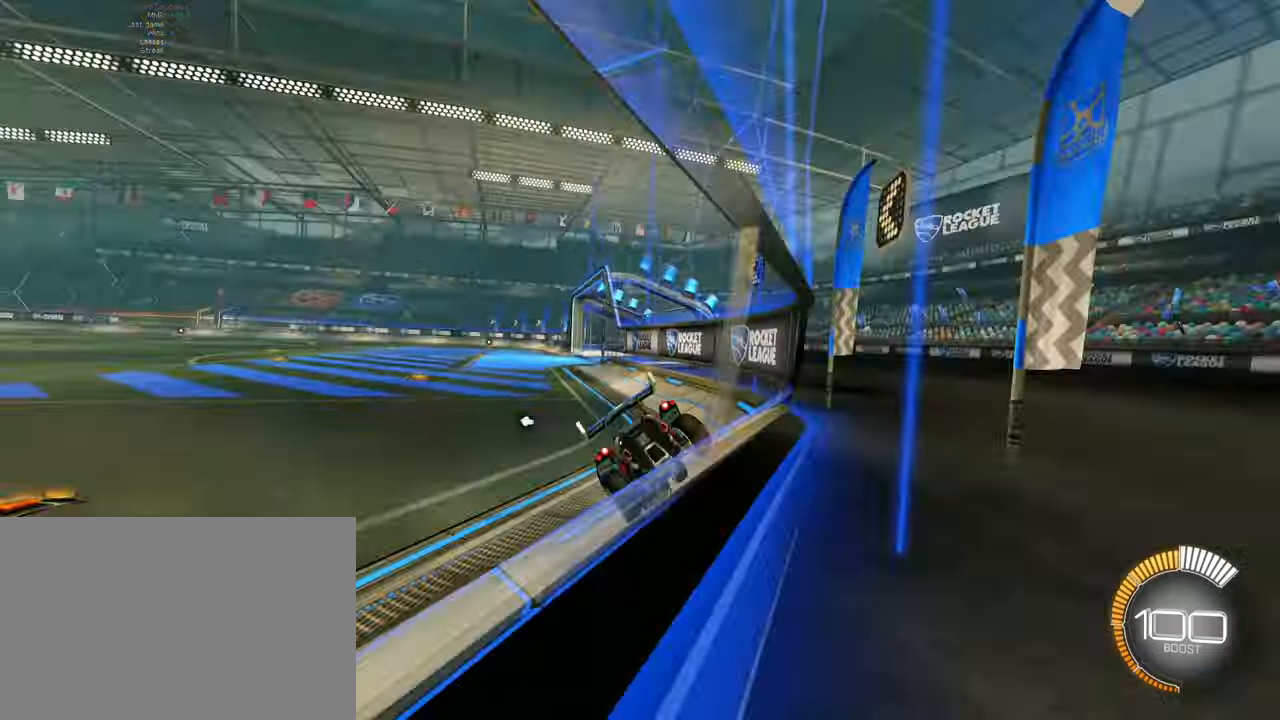
{"buttons": ["L2"], "left_stick": "down-left", "events": [[16, "CROSS", "down"], [116, "CROSS", "up"], [216, "CROSS", "down"], [300, "CROSS", "up"], [367, "CROSS", "down"], [450, "CROSS", "up"]]}
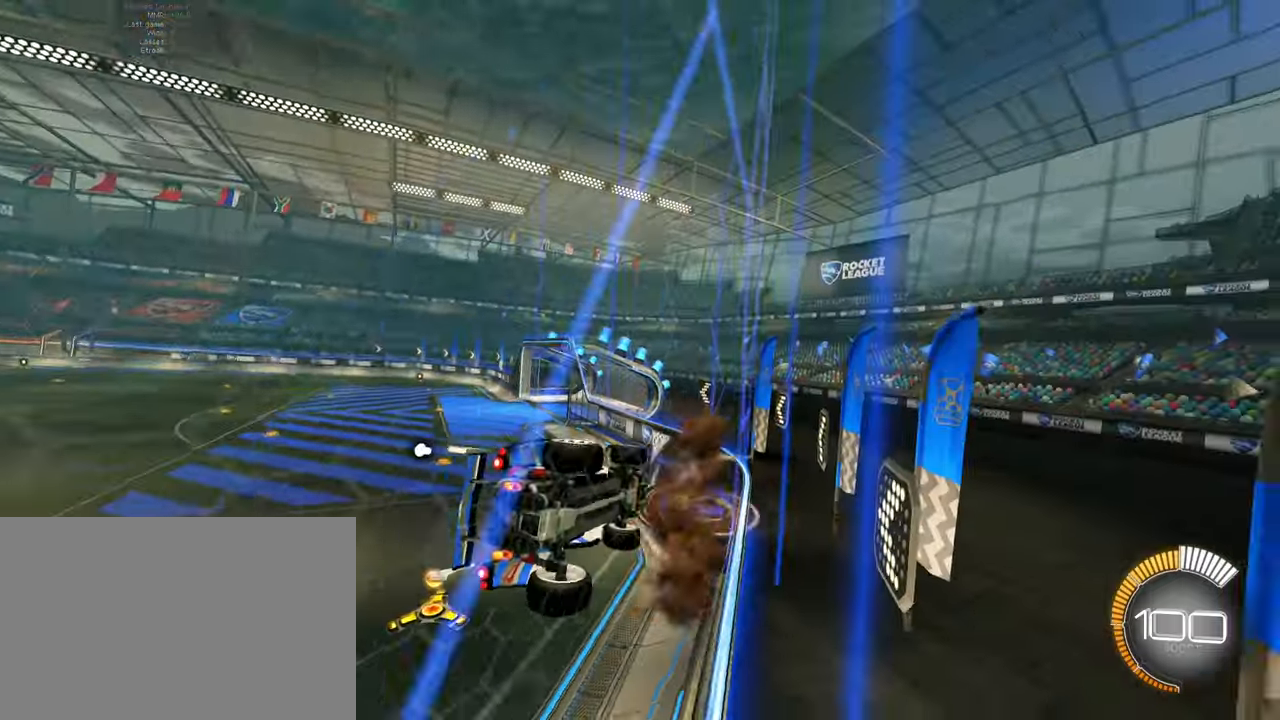
{"buttons": ["L1"], "left_stick": "up", "events": [[33, "CROSS", "down"], [117, "CROSS", "up"], [184, "CROSS", "down"], [284, "CROSS", "up"], [350, "CROSS", "down"], [367, "L2", "up"], [400, "CROSS", "up"], [434, "left_stick", "up"], [501, "L1", "down"]]}
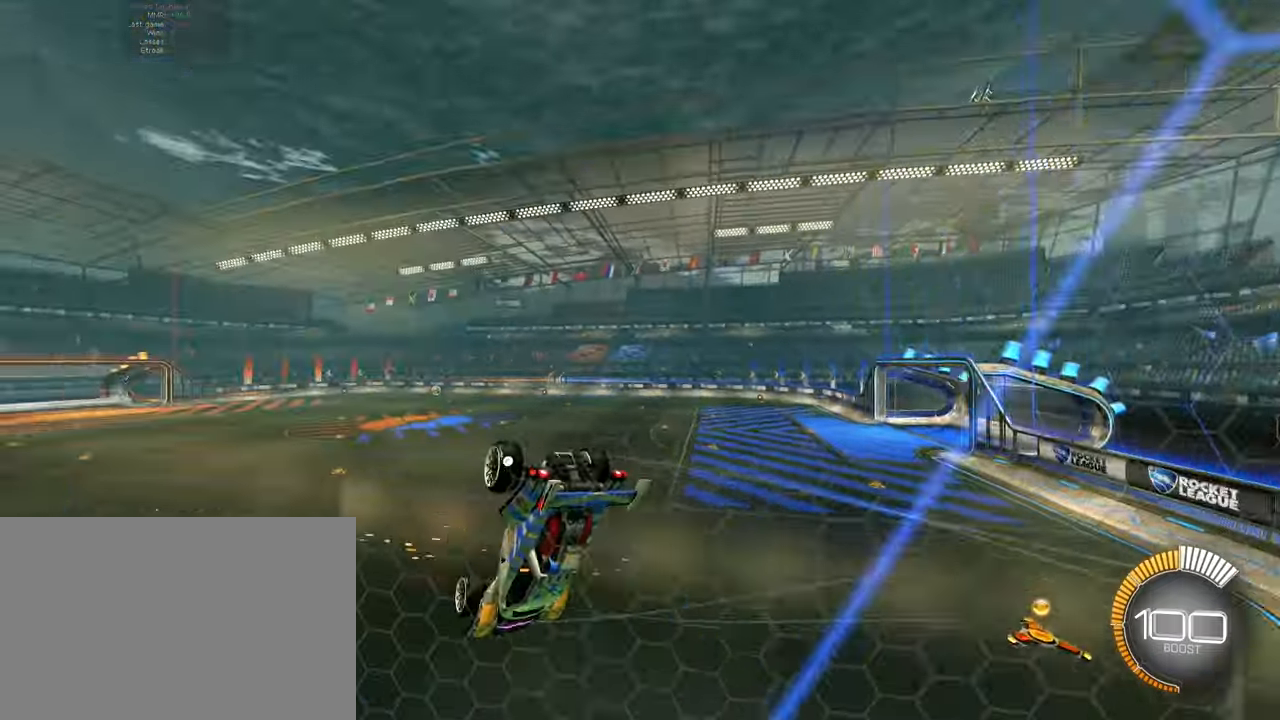
{"buttons": ["SQUARE"], "left_stick": "center", "events": [[166, "left_stick", "up-left"], [283, "SQUARE", "down"], [317, "L2", "down"], [367, "L2", "up"], [367, "SQUARE", "up"], [417, "L1", "up"], [417, "left_stick", "center"], [450, "SQUARE", "down"]]}
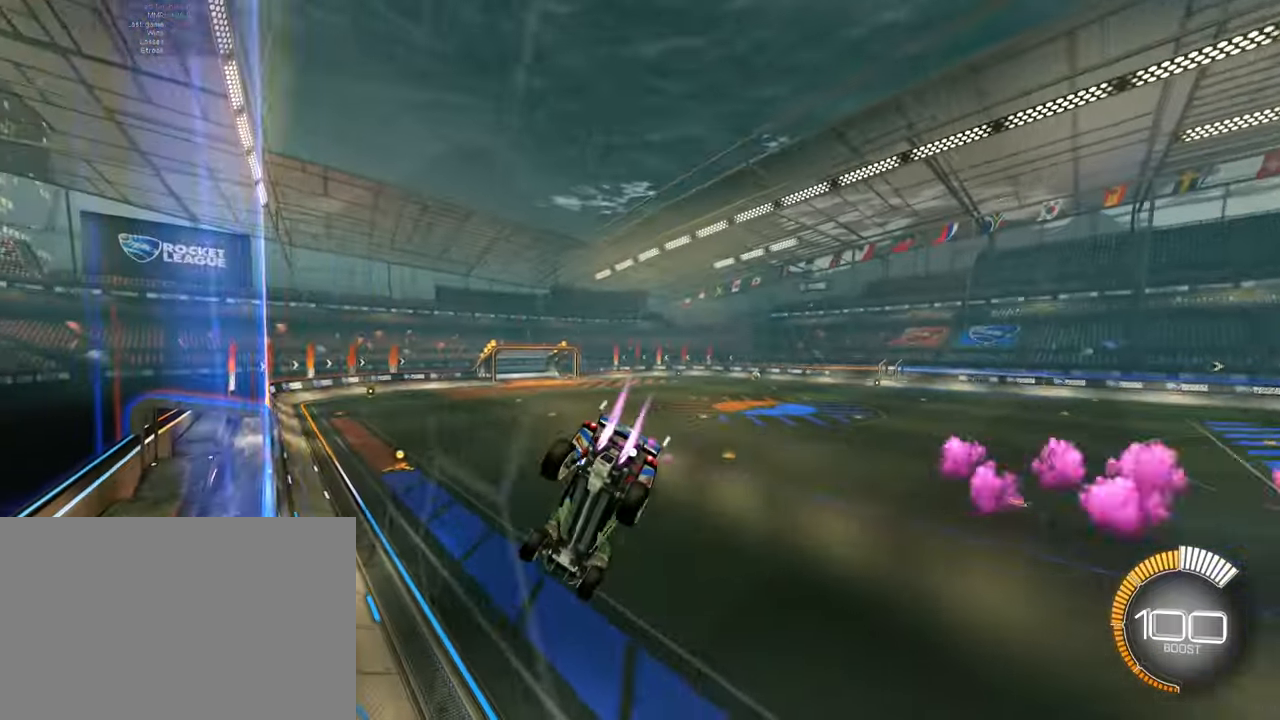
{"buttons": ["SQUARE", "R2"], "left_stick": "down", "events": [[100, "SQUARE", "up"], [117, "left_stick", "down-right"], [200, "L2", "down"], [267, "R2", "down"], [300, "L2", "up"], [367, "left_stick", "center"], [384, "SQUARE", "down"], [484, "left_stick", "down"]]}
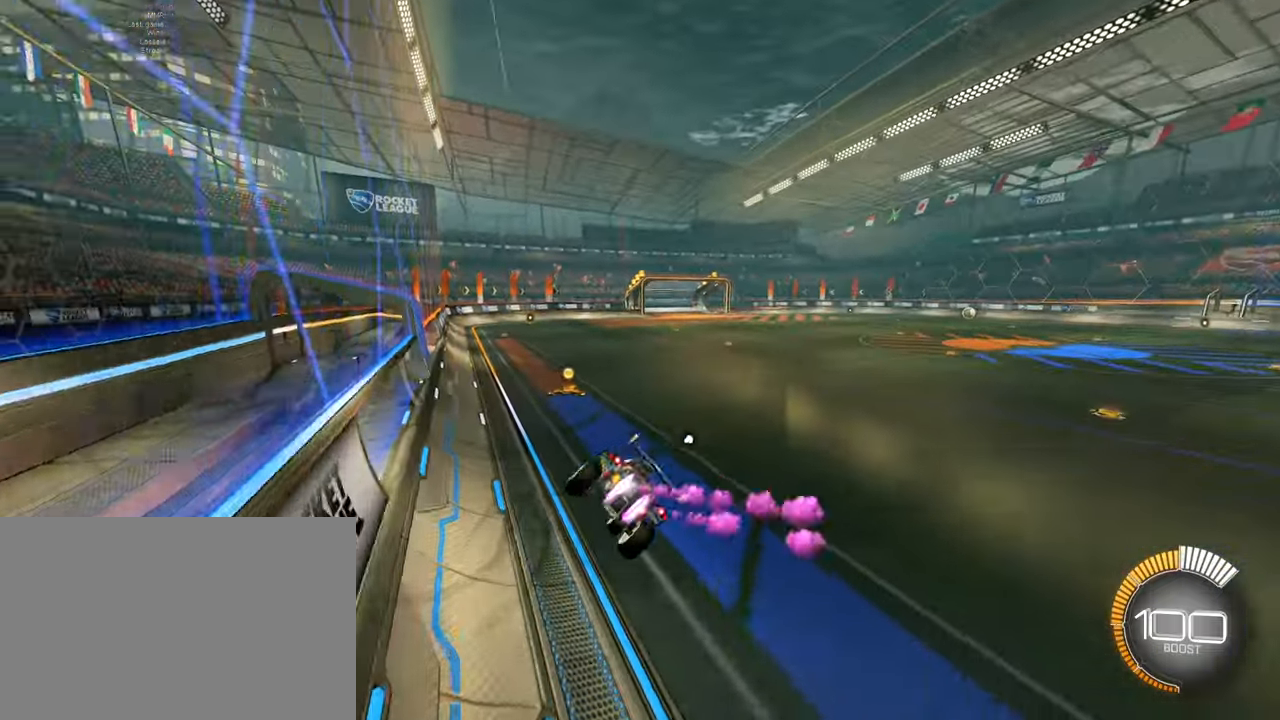
{"buttons": ["L1", "R2"], "left_stick": "up", "events": [[116, "left_stick", "left"], [200, "left_stick", "up-left"], [233, "L1", "down"], [267, "L2", "down"], [400, "left_stick", "up"], [433, "CROSS", "down"], [450, "SQUARE", "up"], [483, "L2", "up"], [500, "CROSS", "up"]]}
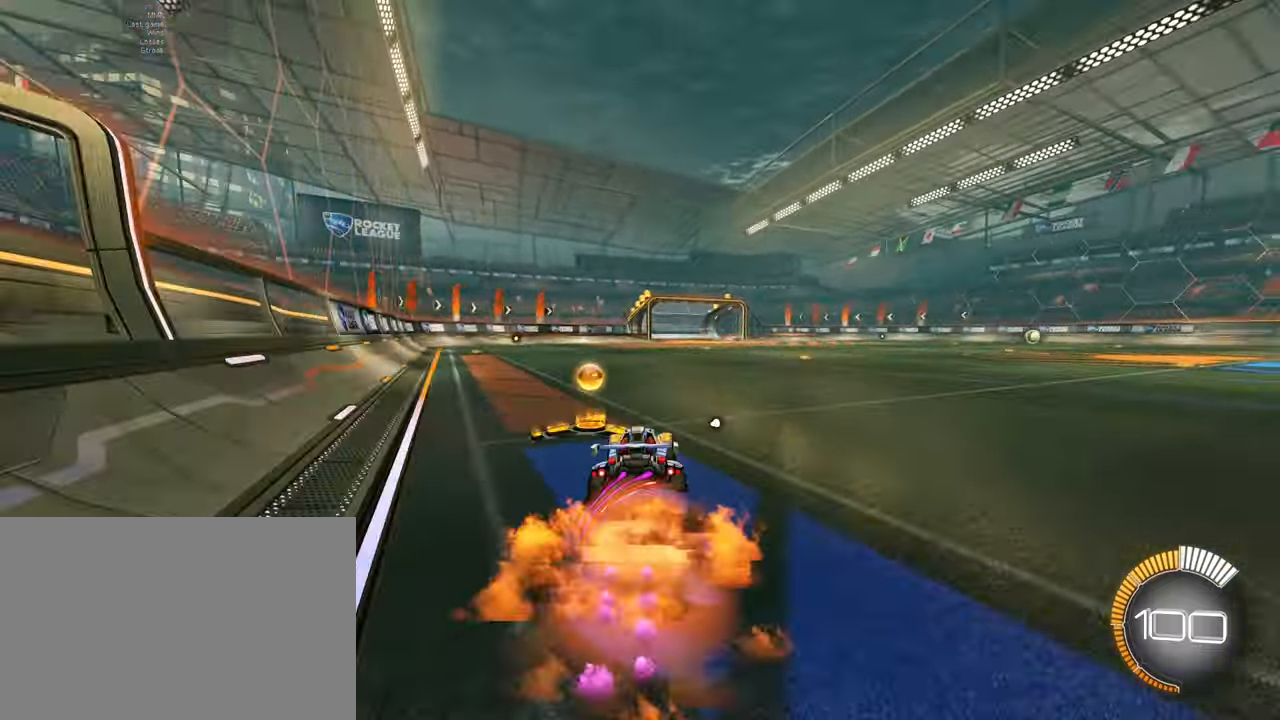
{"buttons": ["L1", "R2"], "left_stick": "left", "events": [[67, "CROSS", "down"], [67, "L2", "down"], [134, "left_stick", "left"], [167, "L2", "up"], [217, "L2", "down"], [384, "CROSS", "up"], [384, "L2", "up"]]}
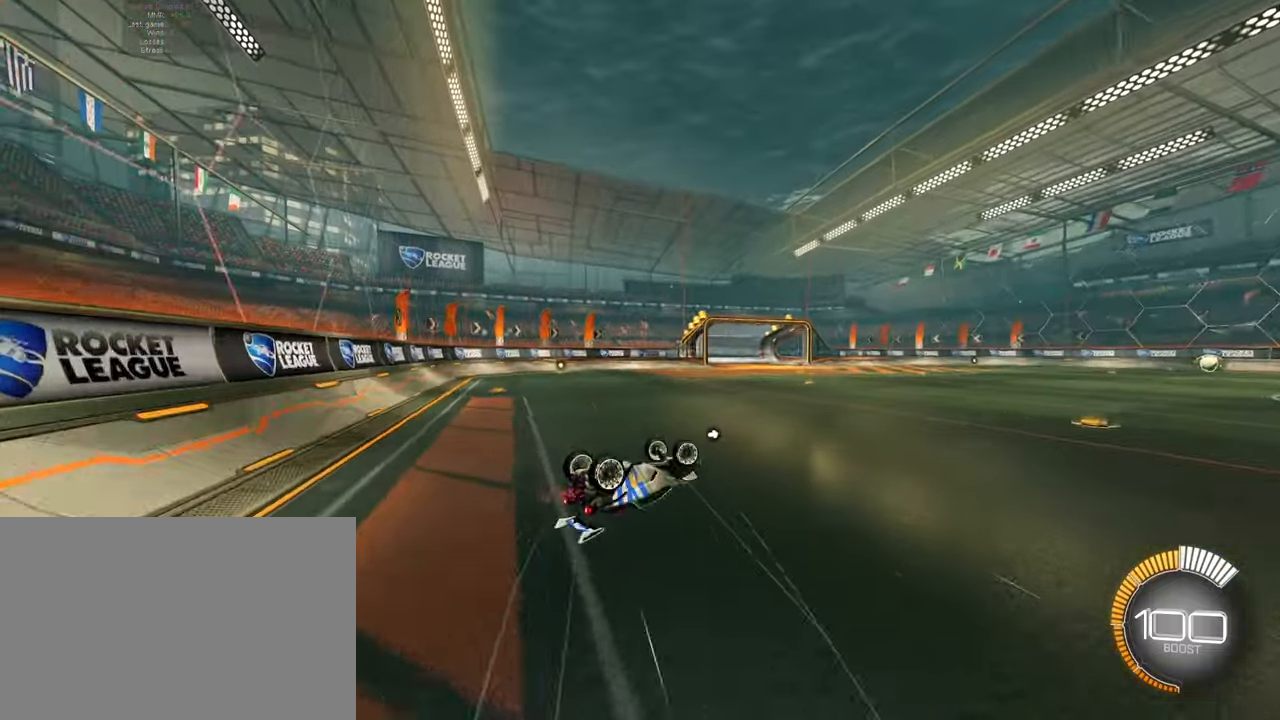
{"buttons": ["R2"], "left_stick": "center", "events": [[216, "L1", "up"], [267, "left_stick", "center"]]}